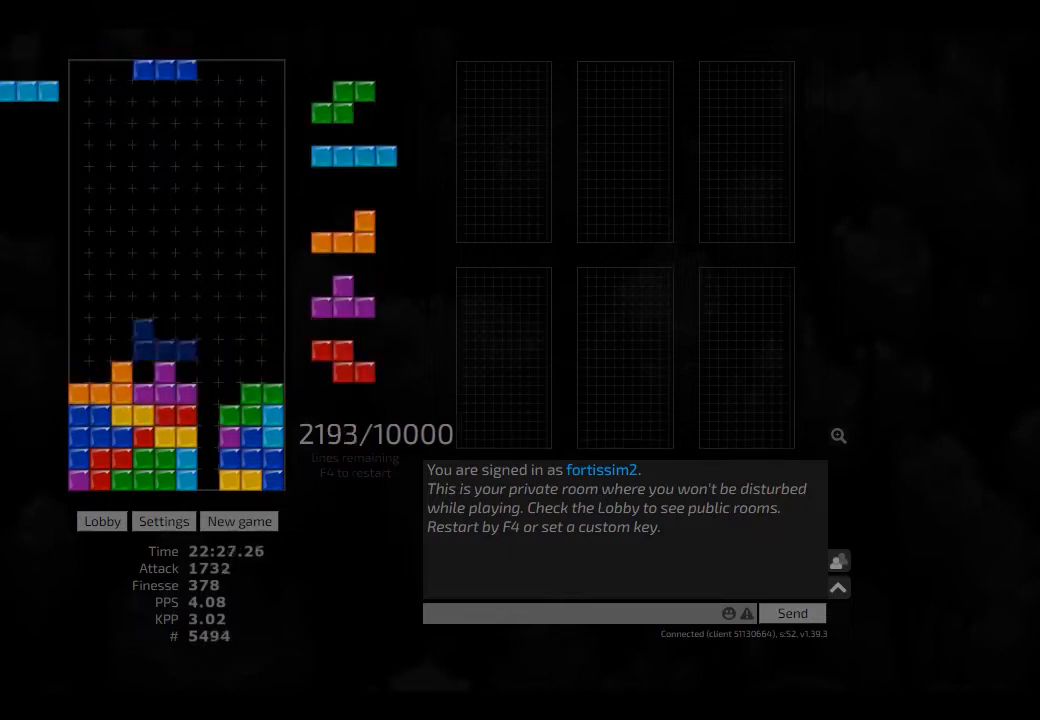
Gameplay with keyboard; each line is a JSON object with the keys held at the frame after it. "events" lists presses ("down") and releases ("up") of "ccw", "cw", "hd", "hl", "left", "new", "right", "rst" and "sd" between this image and that frame as [ms after this image, input, new state], when the widget could be followed in between. No other keys are recorded. Mouse input is not recorded. Key names are as the overlay labels them; some are game actions (e.g. jump) rather than physical keys. Not read: other_keys.
{"keys": ["cw", "left"], "events": [[83, "ccw", "down"], [83, "left", "down"], [125, "hd", "up"], [167, "ccw", "up"], [208, "left", "up"], [292, "hd", "down"], [333, "hd", "up"], [417, "hd", "down"], [417, "left", "down"], [458, "cw", "down"], [500, "hd", "up"]]}
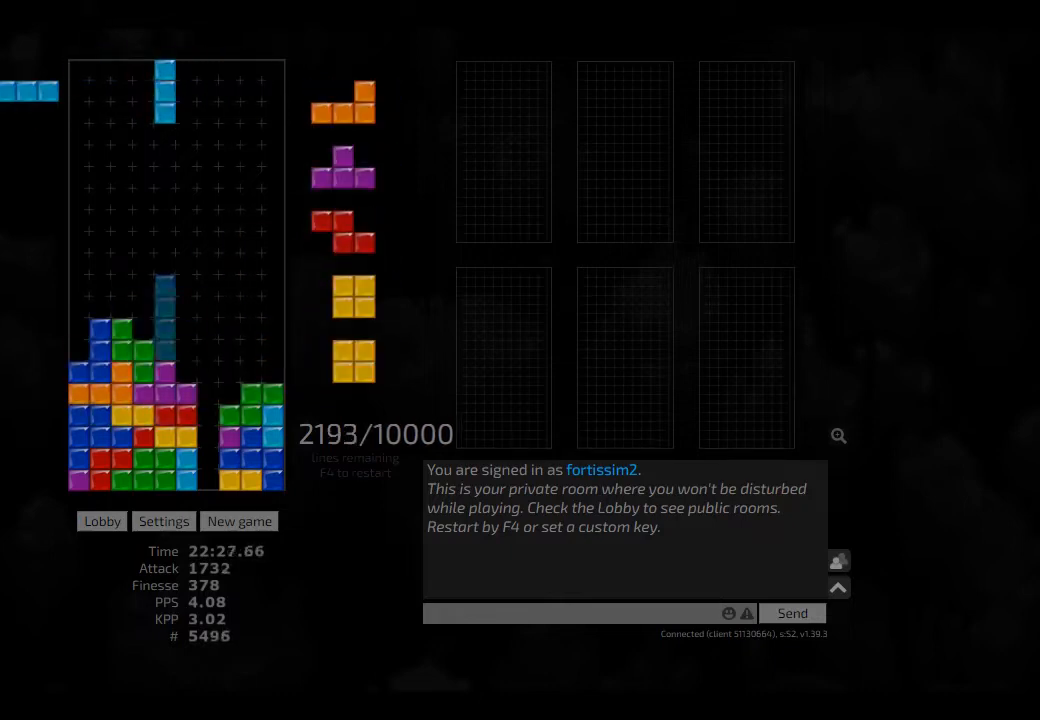
{"keys": ["left"], "events": [[83, "cw", "up"], [83, "hd", "down"], [83, "left", "up"], [167, "right", "down"], [208, "hd", "up"], [250, "right", "up"], [292, "hd", "down"], [333, "ccw", "down"], [375, "hd", "up"], [375, "right", "down"], [417, "ccw", "up"], [417, "right", "up"], [458, "hd", "down"], [500, "hd", "up"], [500, "left", "down"]]}
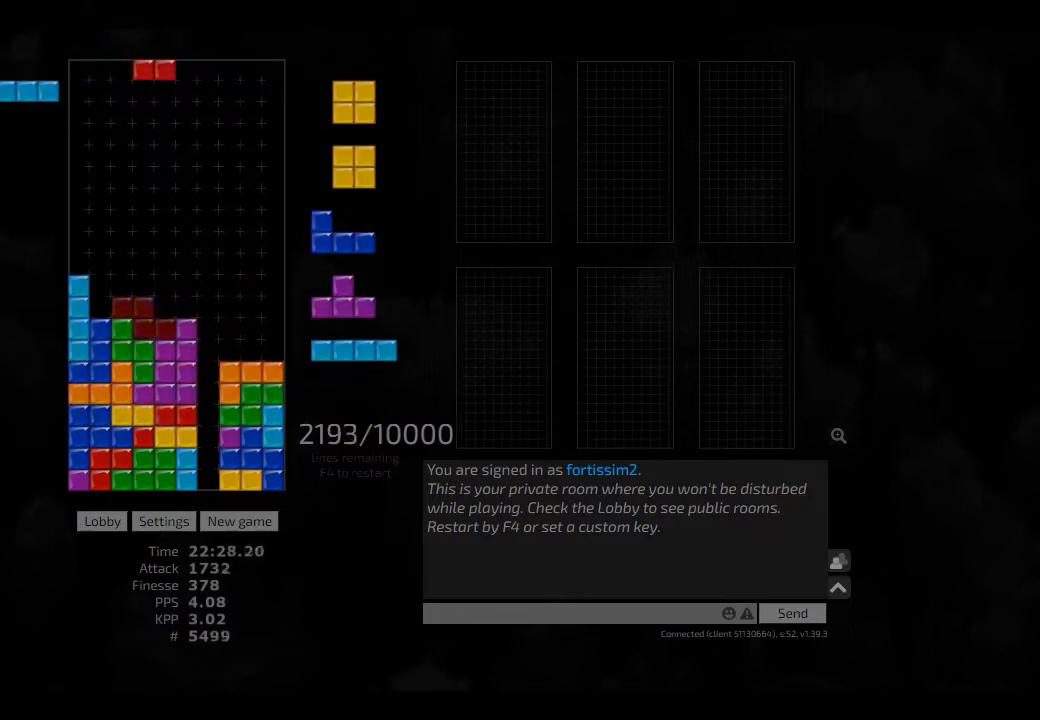
{"keys": ["hd", "hl"], "events": [[42, "left", "up"], [83, "hd", "down"], [125, "right", "down"], [167, "hd", "up"], [250, "hd", "down"], [333, "hd", "up"], [417, "hd", "down"], [458, "hl", "down"], [500, "right", "up"]]}
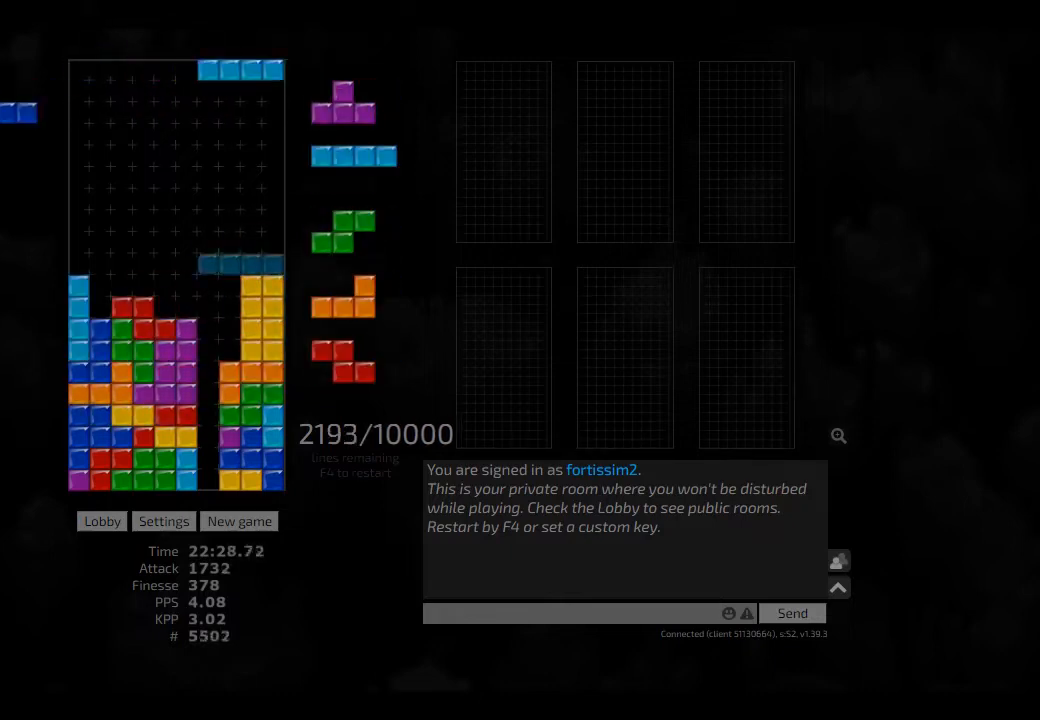
{"keys": ["hl", "left"], "events": [[42, "hd", "up"], [83, "ccw", "down"], [83, "hl", "up"], [167, "hd", "down"], [208, "ccw", "up"], [250, "hl", "down"], [250, "right", "down"], [292, "ccw", "down"], [292, "hd", "up"], [292, "hl", "up"], [292, "right", "up"], [375, "ccw", "up"], [375, "hd", "down"], [417, "hl", "down"], [417, "left", "down"], [500, "hd", "up"]]}
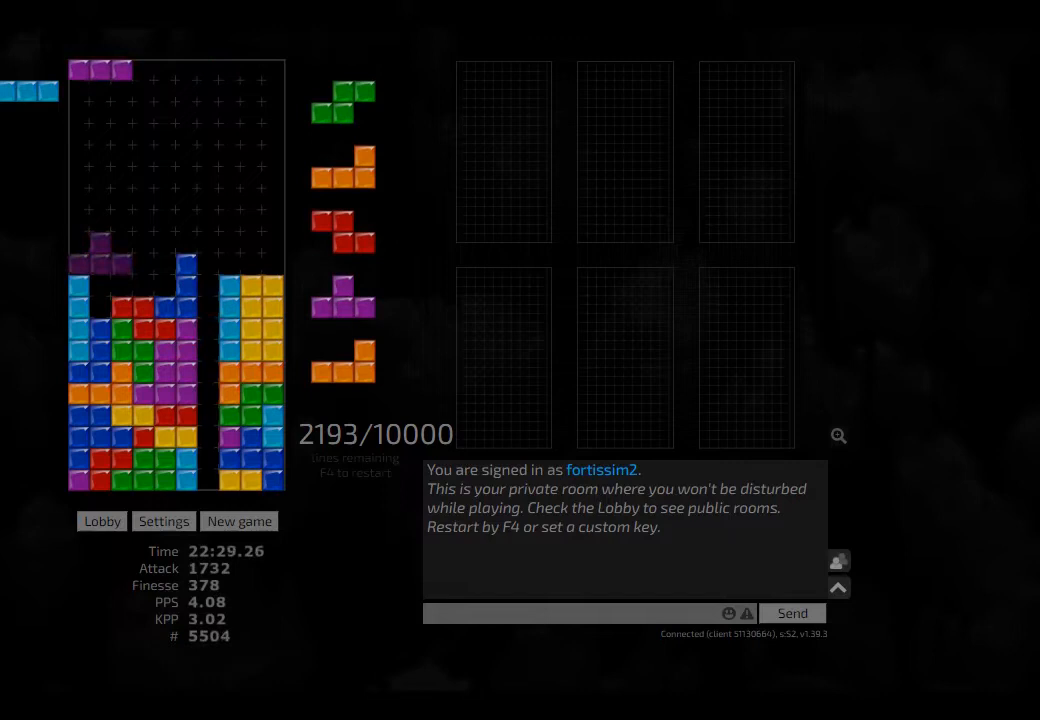
{"keys": ["hd", "left"], "events": [[42, "hl", "up"], [42, "left", "up"], [125, "hd", "down"], [208, "ccw", "down"], [208, "left", "down"], [250, "ccw", "up"], [250, "hd", "up"], [250, "left", "up"], [333, "ccw", "down"], [333, "hd", "down"], [375, "hd", "up"], [417, "ccw", "up"], [458, "hd", "down"], [458, "left", "down"]]}
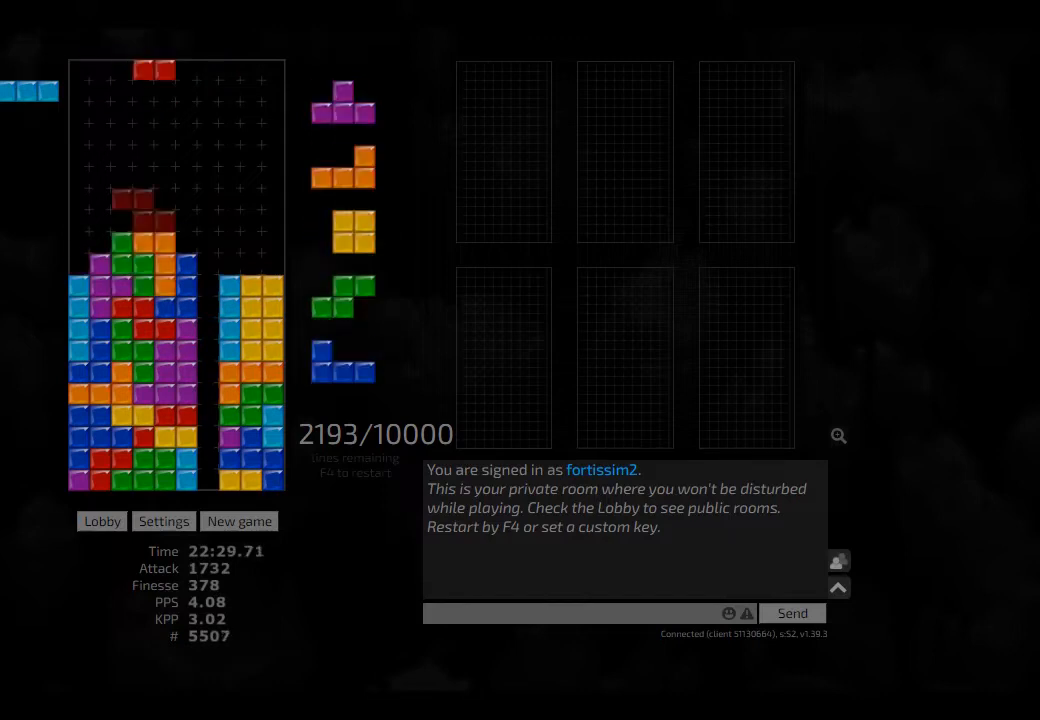
{"keys": ["left"], "events": [[83, "cw", "down"], [83, "hd", "up"], [125, "cw", "up"], [125, "hd", "down"], [167, "cw", "down"], [208, "hd", "up"], [250, "cw", "up"], [250, "hd", "down"], [250, "left", "up"], [292, "right", "down"], [375, "hd", "up"], [417, "hd", "down"], [500, "hd", "up"], [500, "left", "down"], [500, "right", "up"]]}
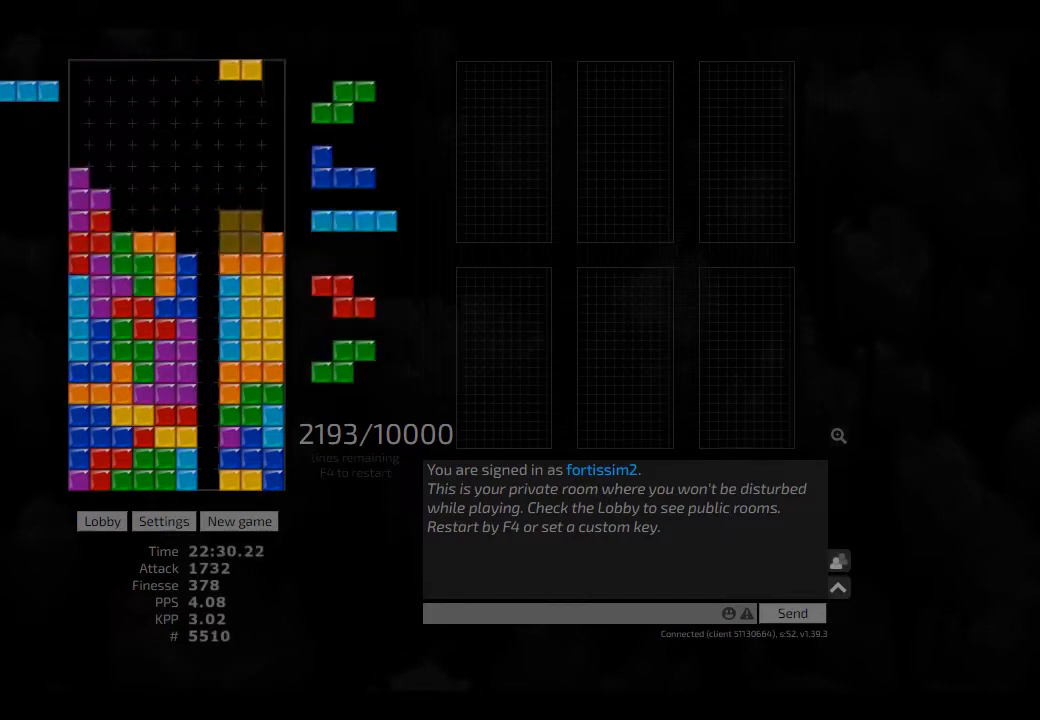
{"keys": ["cw", "hd", "right"], "events": [[42, "left", "up"], [83, "hd", "down"], [167, "cw", "down"], [167, "hd", "up"], [167, "right", "down"], [208, "cw", "up"], [208, "right", "up"], [250, "hd", "down"], [292, "right", "down"], [333, "hd", "up"], [417, "right", "up"], [458, "hd", "down"], [500, "cw", "down"], [500, "right", "down"]]}
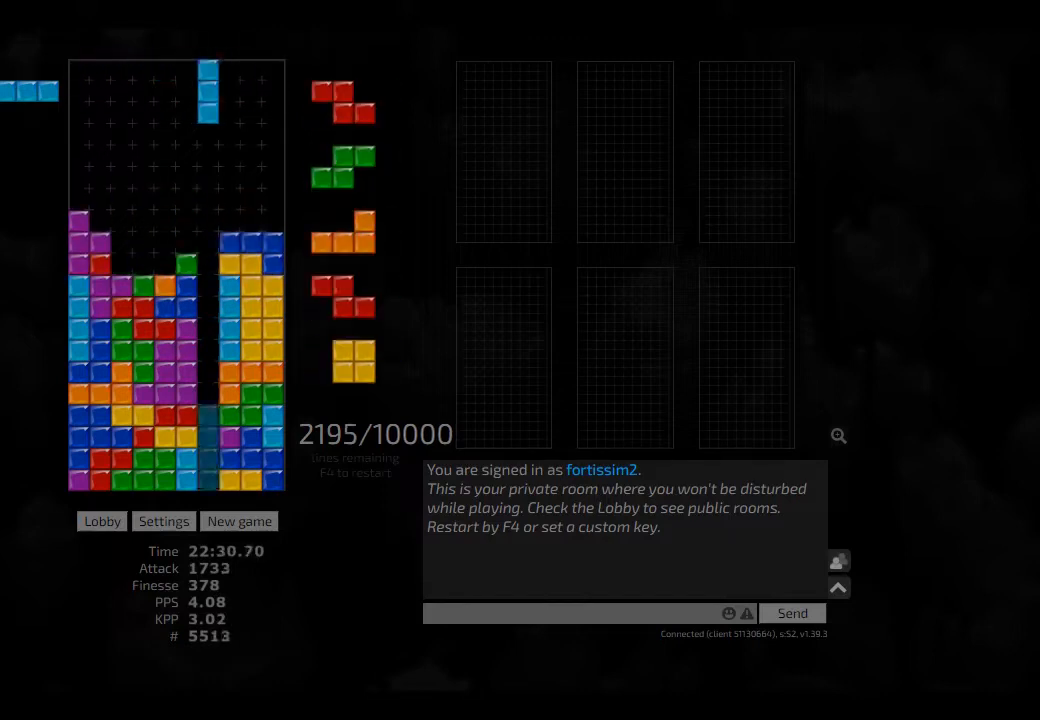
{"keys": ["cw", "hd", "left"], "events": [[42, "hd", "up"], [83, "cw", "up"], [83, "hd", "down"], [83, "right", "up"], [167, "cw", "down"], [208, "cw", "up"], [208, "hd", "up"], [250, "hd", "down"], [292, "left", "down"], [333, "cw", "down"], [333, "hd", "up"], [417, "cw", "up"], [417, "hd", "down"], [417, "left", "up"], [458, "cw", "down"], [458, "left", "down"]]}
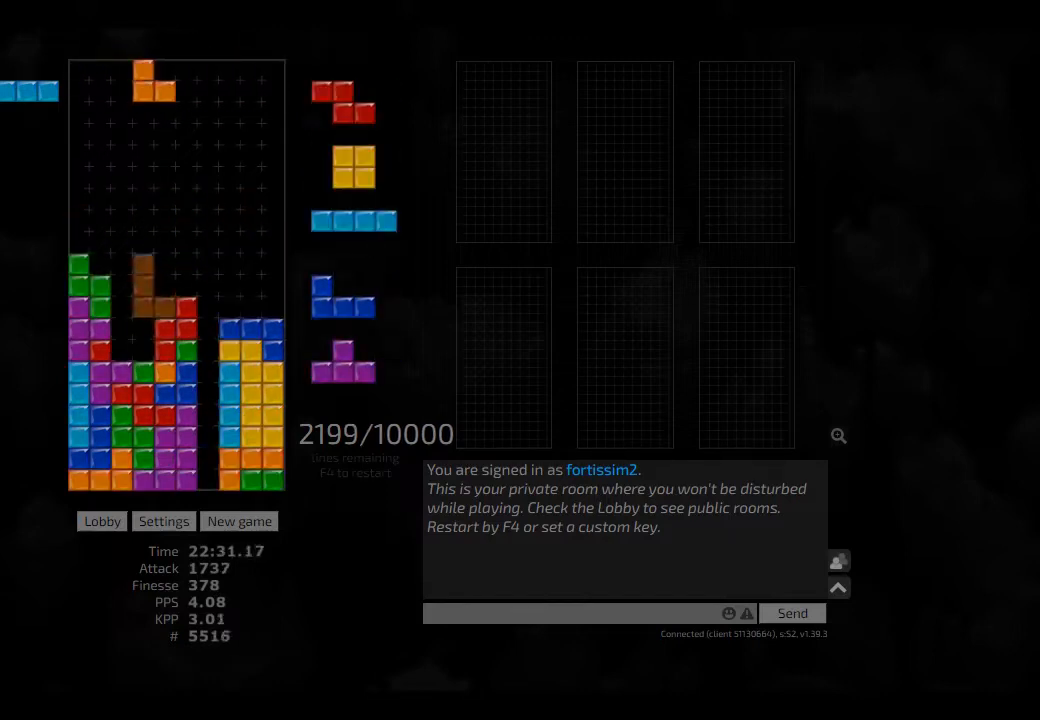
{"keys": [], "events": [[42, "cw", "up"], [42, "hd", "up"], [42, "left", "up"], [83, "left", "down"], [125, "hd", "down"], [167, "ccw", "down"], [167, "left", "up"], [250, "ccw", "up"], [333, "left", "down"], [375, "hd", "up"], [375, "left", "up"], [458, "left", "down"], [500, "left", "up"]]}
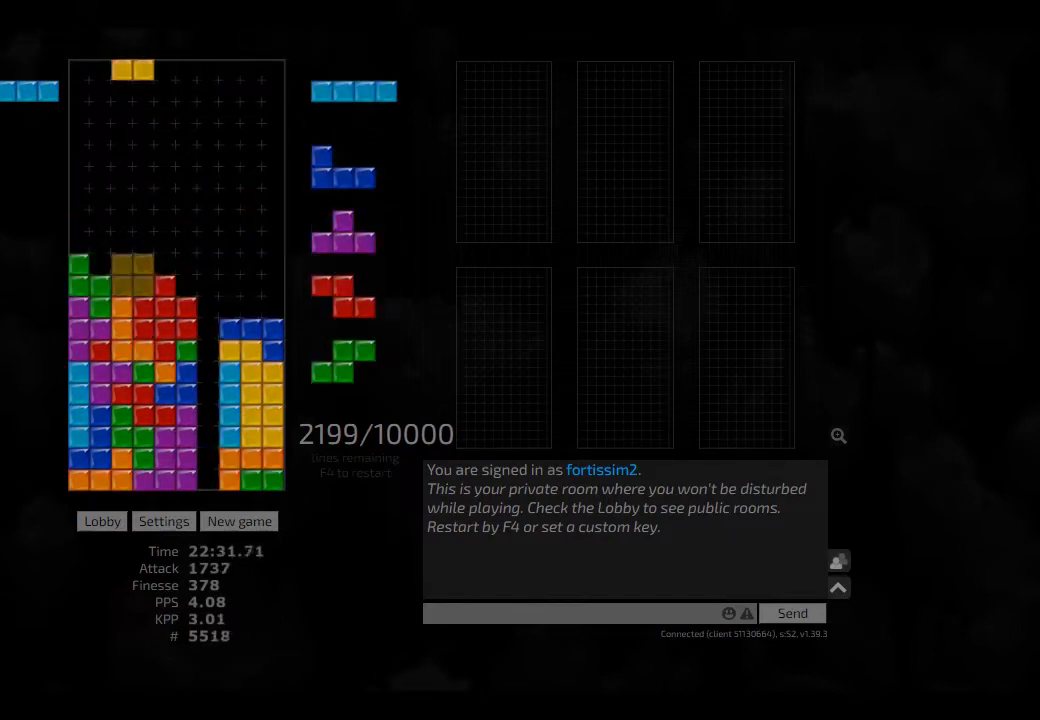
{"keys": ["hd", "left"], "events": [[42, "hd", "down"], [125, "cw", "down"], [125, "hd", "up"], [125, "right", "down"], [167, "cw", "up"], [167, "right", "up"], [250, "hd", "down"], [292, "left", "down"], [333, "hd", "up"], [417, "hd", "down"], [417, "left", "up"], [458, "left", "down"]]}
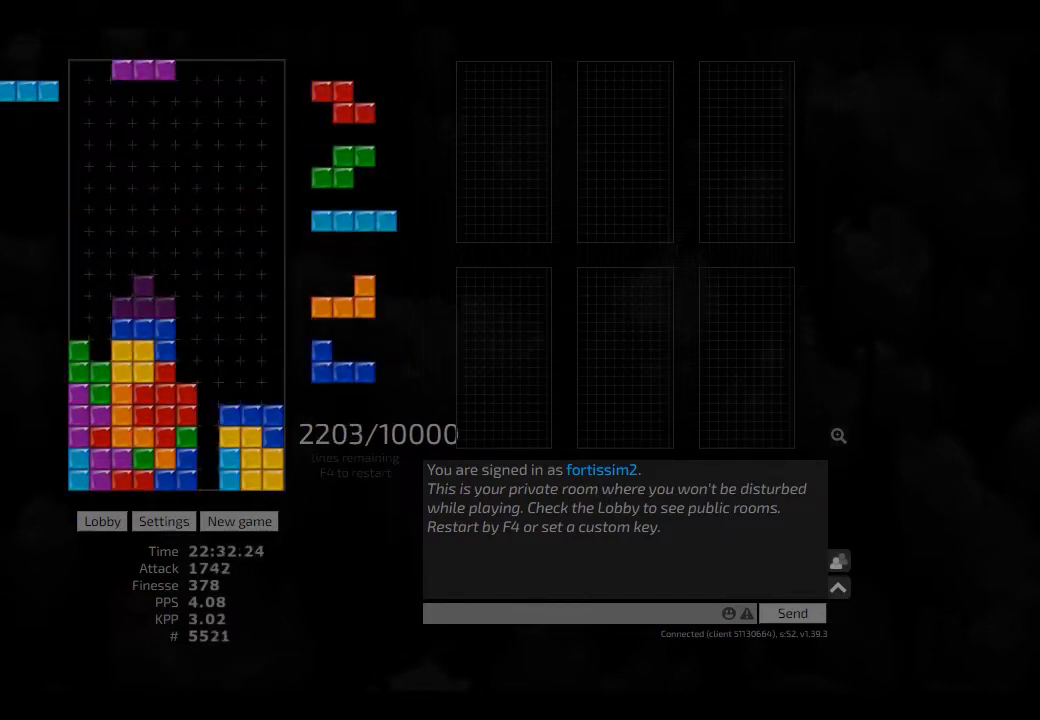
{"keys": ["hd", "hl"], "events": [[83, "hd", "up"], [125, "left", "up"], [167, "hd", "down"], [250, "hl", "down"], [292, "hd", "up"], [333, "hl", "up"], [417, "hd", "down"], [500, "hl", "down"]]}
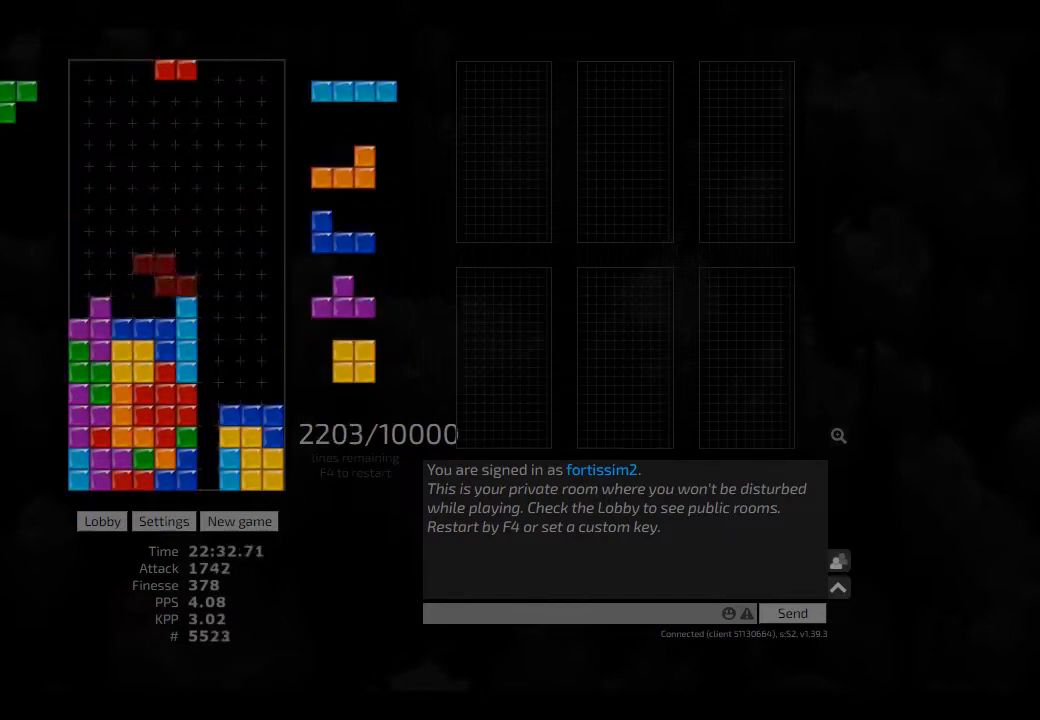
{"keys": ["hd", "right"], "events": [[42, "left", "down"], [83, "hd", "up"], [83, "hl", "up"], [125, "right", "down"], [208, "hd", "down"], [208, "left", "up"], [208, "right", "up"], [250, "hl", "down"], [333, "ccw", "down"], [333, "hd", "up"], [333, "hl", "up"], [417, "ccw", "up"], [417, "hd", "down"], [458, "right", "down"]]}
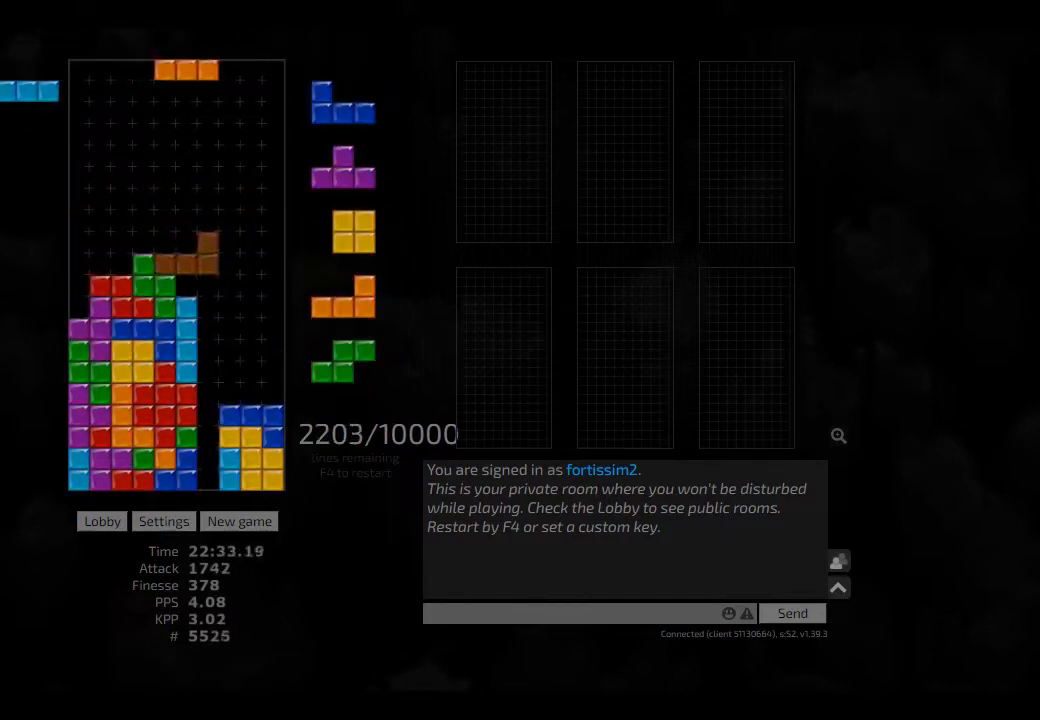
{"keys": ["cw", "left"], "events": [[83, "hd", "up"], [250, "right", "up"], [292, "hd", "down"], [417, "cw", "down"], [417, "hd", "up"], [417, "left", "down"]]}
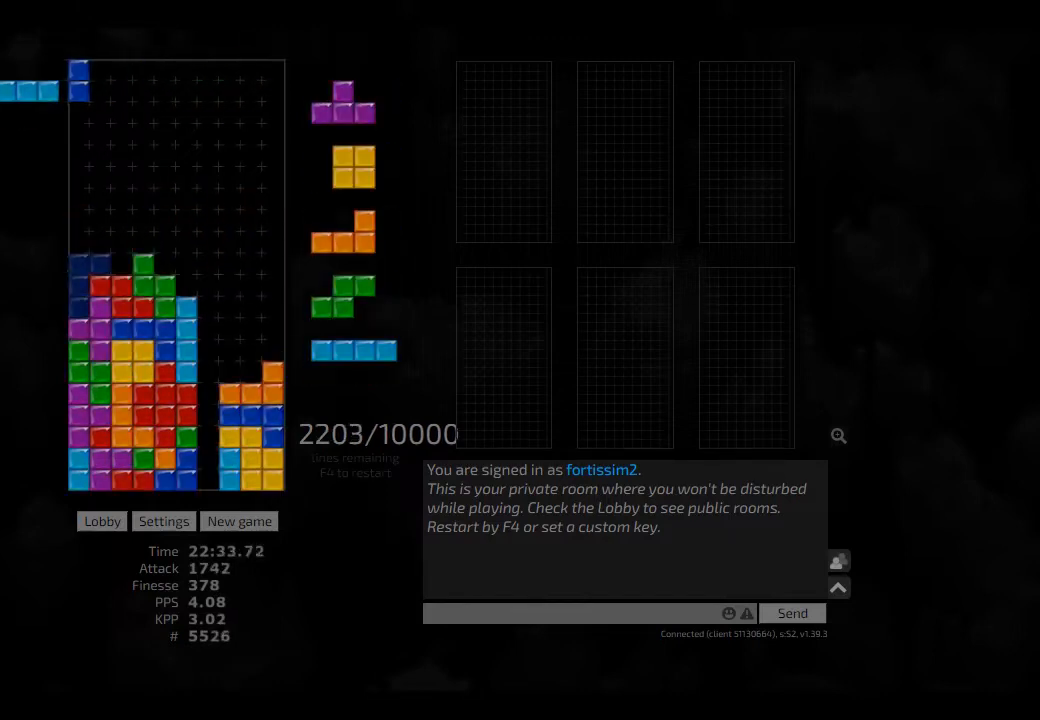
{"keys": ["left"], "events": [[42, "cw", "up"], [42, "hd", "down"], [42, "left", "up"], [83, "ccw", "down"], [83, "hd", "up"], [83, "right", "down"], [125, "ccw", "up"], [167, "hd", "down"], [167, "right", "up"], [250, "right", "down"], [292, "hd", "up"], [292, "left", "down"], [375, "right", "up"], [417, "hd", "down"], [417, "left", "up"], [500, "hd", "up"], [500, "left", "down"]]}
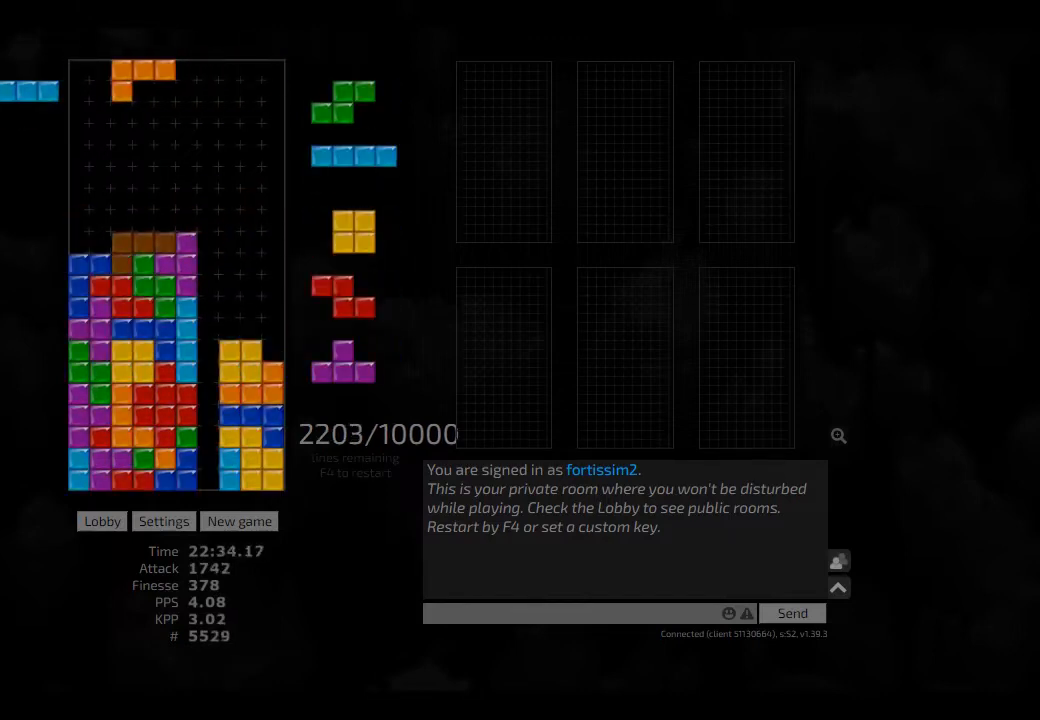
{"keys": ["hd", "left", "right"], "events": [[83, "hd", "down"], [167, "hd", "up"], [250, "hd", "down"], [250, "left", "up"], [292, "cw", "down"], [292, "right", "down"], [375, "hd", "up"], [417, "cw", "up"], [458, "hd", "down"], [500, "left", "down"]]}
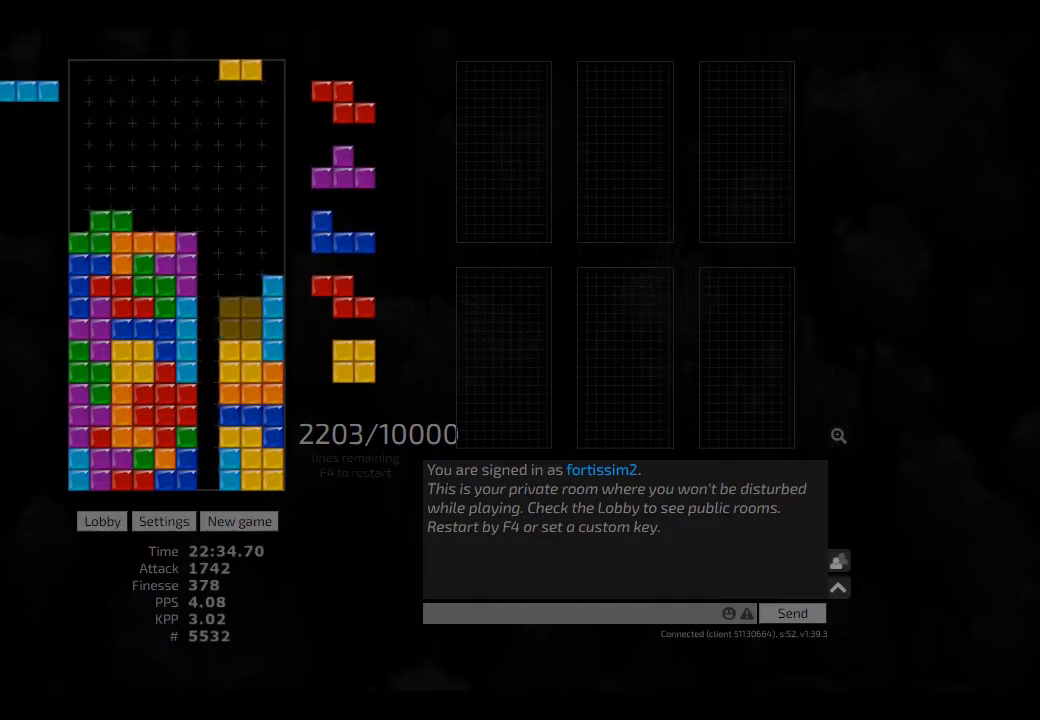
{"keys": ["hd", "right"], "events": [[42, "hd", "up"], [42, "left", "up"], [42, "right", "up"], [83, "hd", "down"], [125, "left", "down"], [250, "hd", "up"], [292, "hd", "down"], [333, "cw", "down"], [333, "hd", "up"], [417, "cw", "up"], [417, "hd", "down"], [417, "left", "up"], [458, "right", "down"]]}
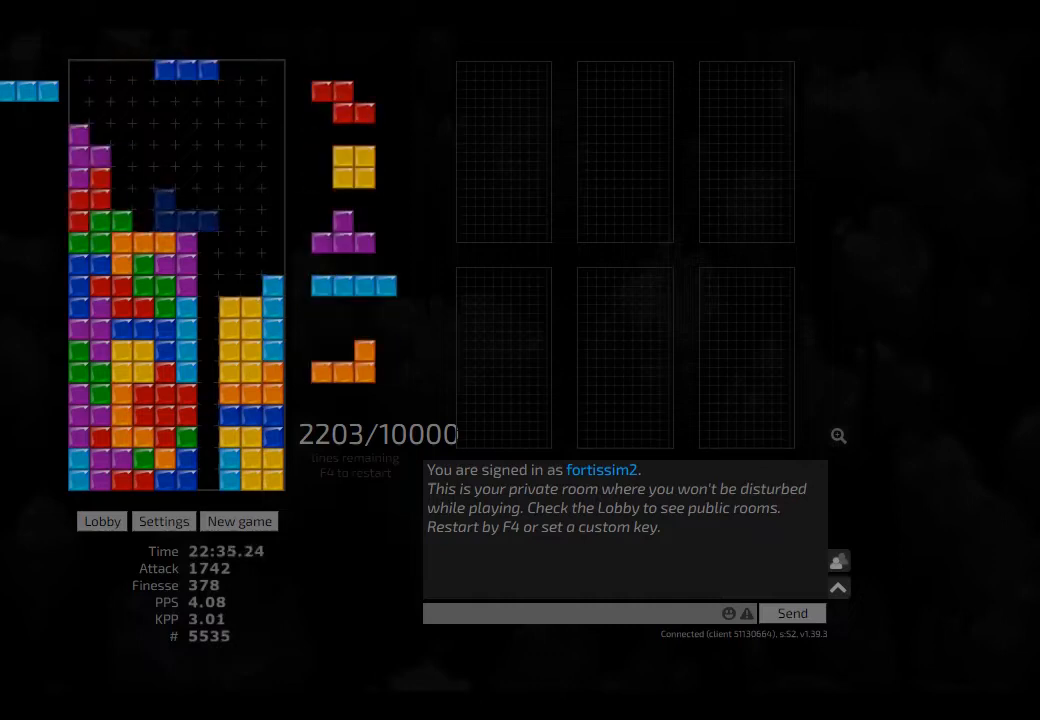
{"keys": ["right"], "events": [[42, "hd", "up"], [83, "ccw", "down"], [83, "right", "up"], [167, "ccw", "up"], [167, "hd", "down"], [250, "hd", "up"], [333, "hd", "down"], [375, "right", "down"], [417, "hd", "up"], [417, "right", "up"], [458, "right", "down"]]}
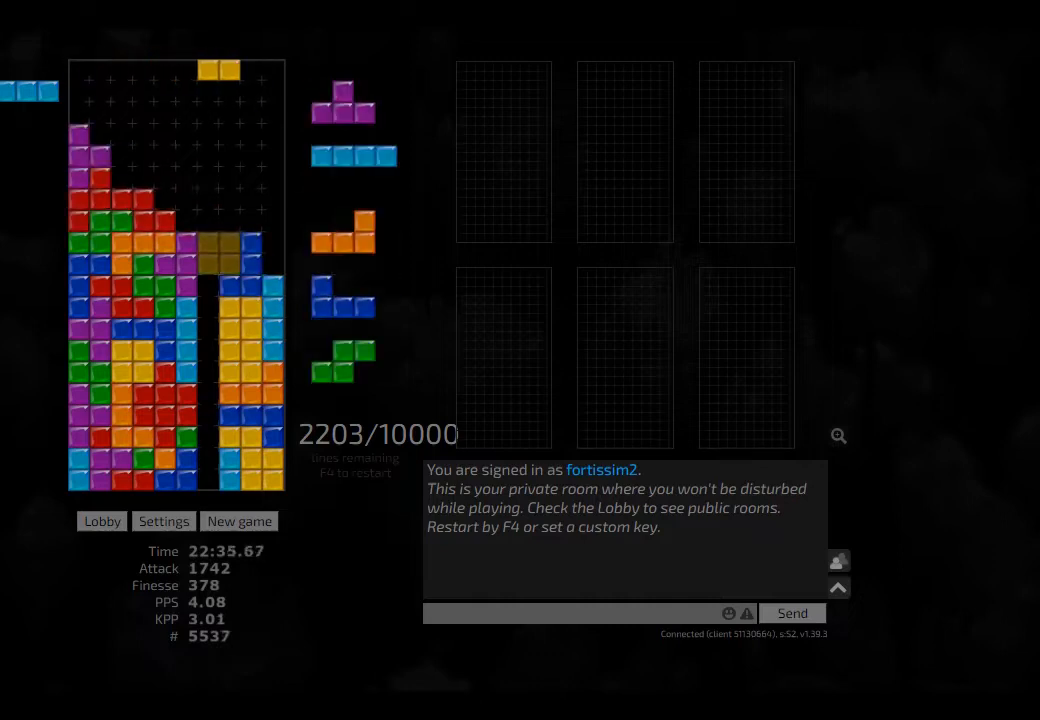
{"keys": ["hd", "right"], "events": [[42, "hd", "down"], [83, "ccw", "down"], [83, "right", "up"], [125, "ccw", "up"], [125, "hd", "up"], [125, "right", "down"], [208, "hd", "down"], [208, "right", "up"], [250, "right", "down"], [292, "hd", "up"], [333, "cw", "down"], [417, "cw", "up"], [417, "hd", "down"]]}
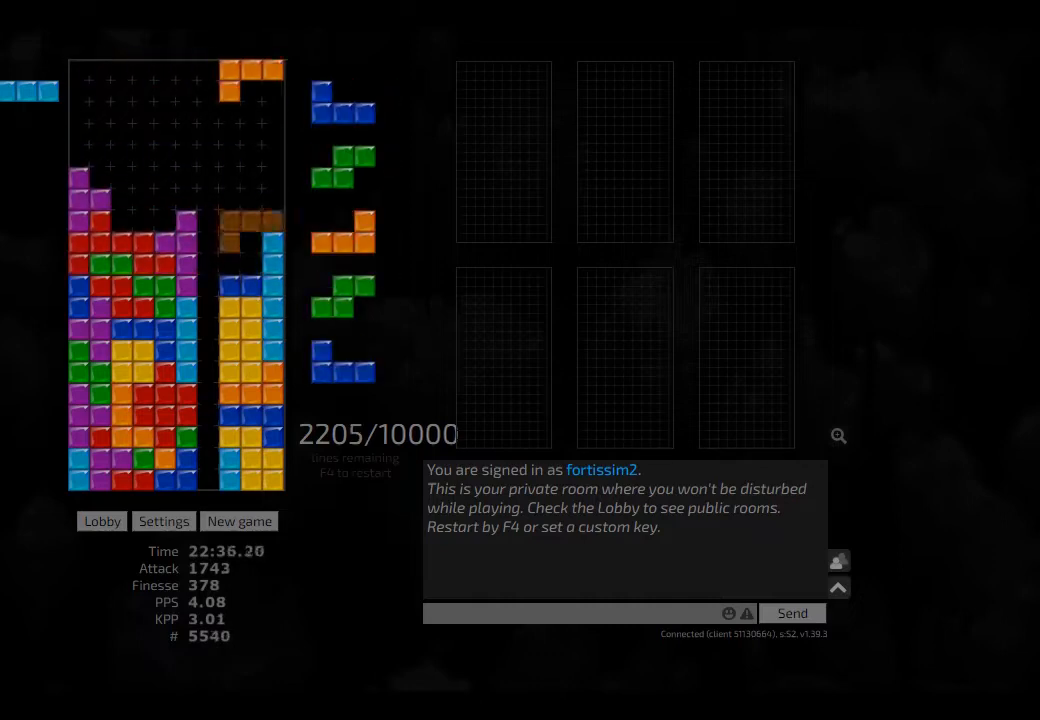
{"keys": ["hd", "right"], "events": [[83, "hd", "up"], [83, "left", "down"], [83, "right", "up"], [167, "left", "up"], [250, "hd", "down"], [250, "left", "down"], [333, "hd", "up"], [333, "left", "up"], [458, "hd", "down"], [458, "right", "down"]]}
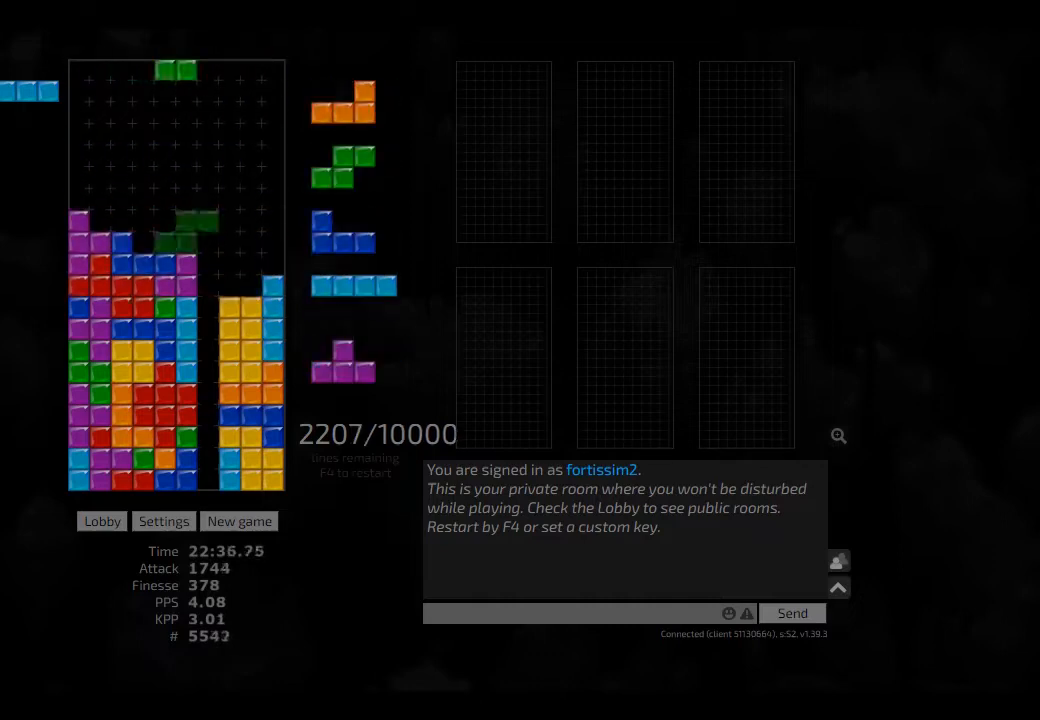
{"keys": ["hd"], "events": [[42, "hd", "up"], [83, "hd", "down"], [208, "hd", "up"], [250, "right", "up"], [292, "hd", "down"], [375, "cw", "down"], [375, "right", "down"], [417, "cw", "up"], [417, "hd", "up"], [417, "right", "up"], [500, "hd", "down"]]}
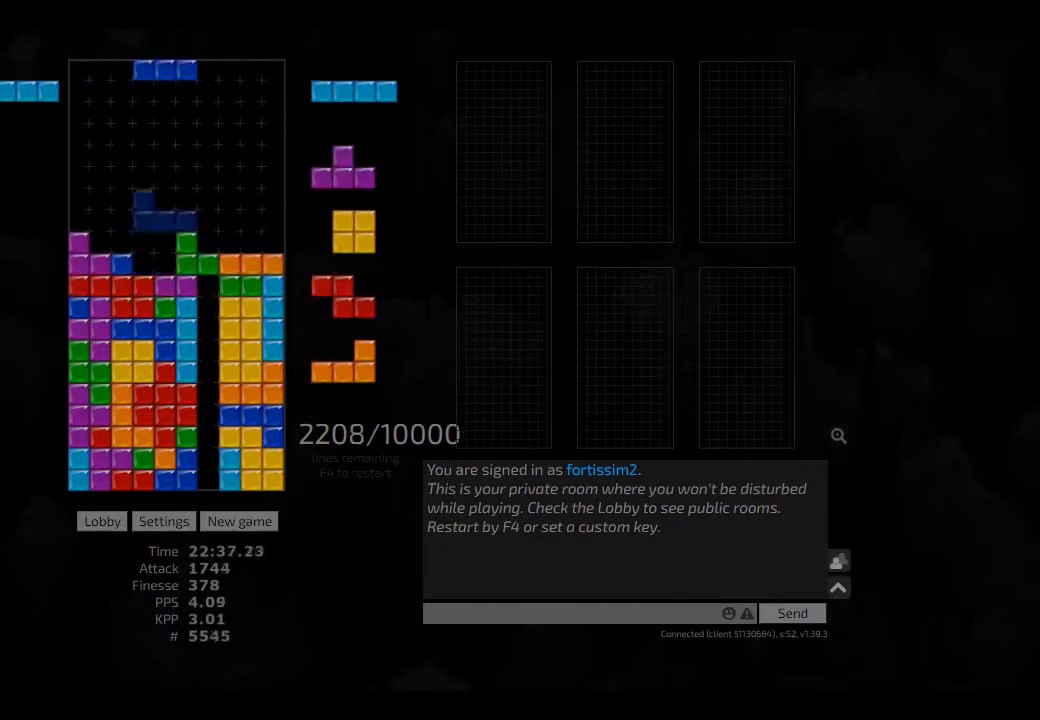
{"keys": ["right"], "events": [[42, "ccw", "down"], [83, "ccw", "up"], [83, "hd", "up"], [125, "hd", "down"], [250, "hd", "up"], [250, "right", "down"], [292, "right", "up"], [333, "hd", "down"], [375, "left", "down"], [417, "hd", "up"], [458, "right", "down"], [500, "left", "up"]]}
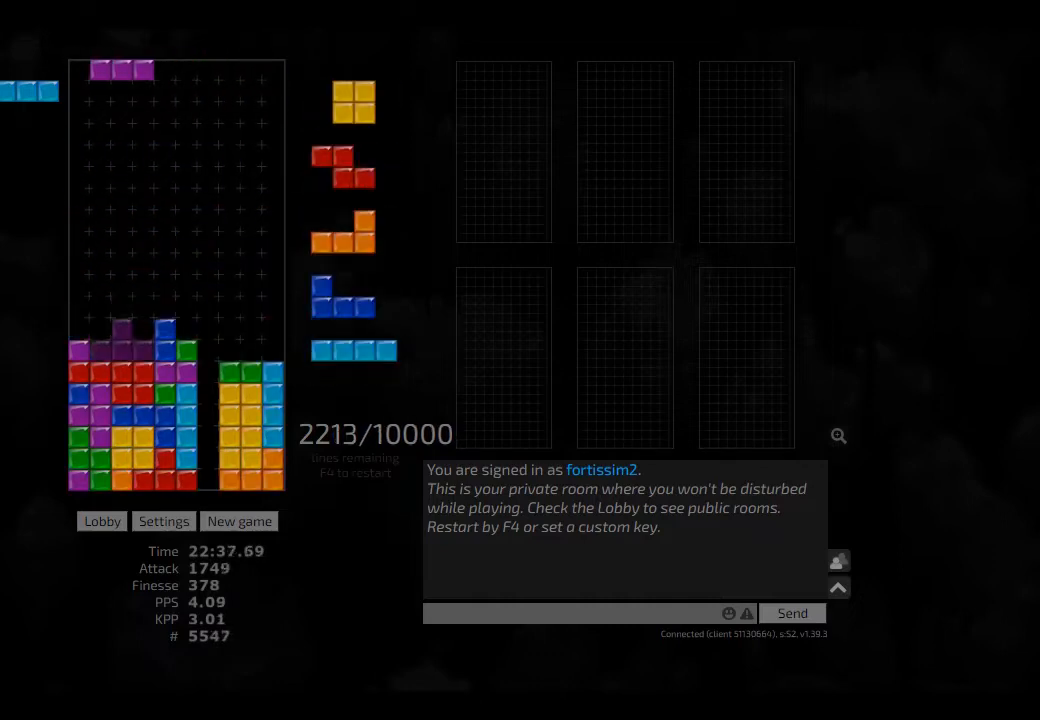
{"keys": ["right"], "events": [[42, "right", "up"], [83, "hd", "down"], [83, "left", "down"], [125, "hd", "up"], [250, "hd", "down"], [250, "left", "up"], [292, "ccw", "down"], [333, "hd", "up"], [375, "ccw", "up"], [417, "hd", "down"], [458, "right", "down"], [500, "hd", "up"]]}
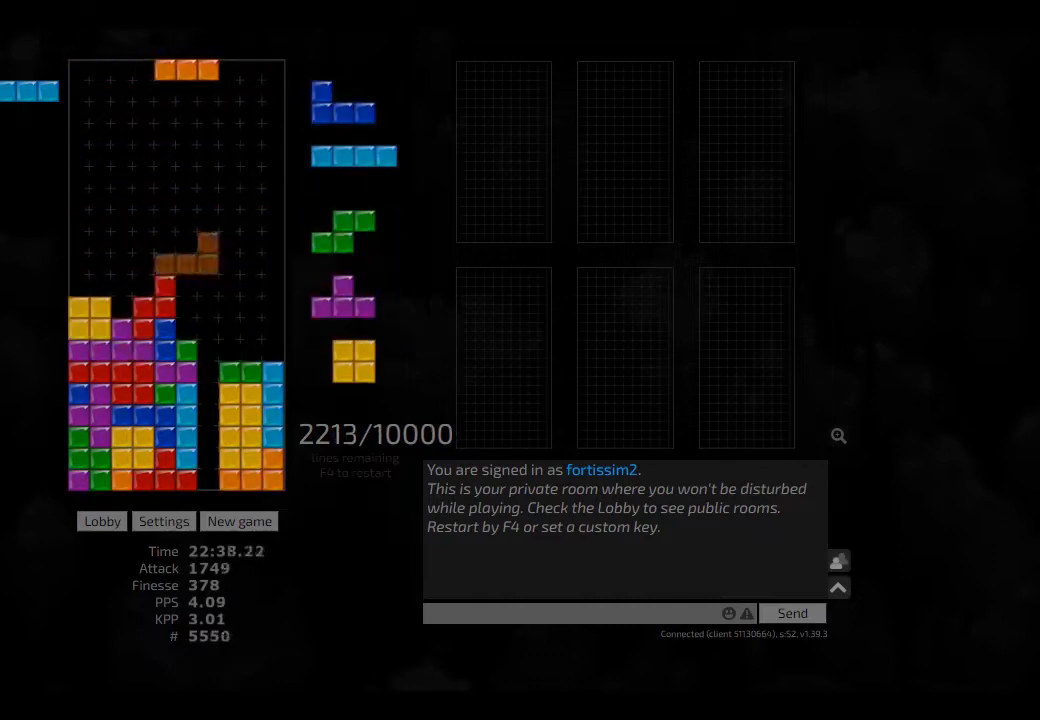
{"keys": ["hd"], "events": [[83, "hd", "down"], [83, "right", "up"], [167, "left", "down"], [208, "hd", "up"], [250, "left", "up"], [333, "hd", "down"], [375, "cw", "down"], [417, "cw", "up"], [417, "hd", "up"], [500, "hd", "down"]]}
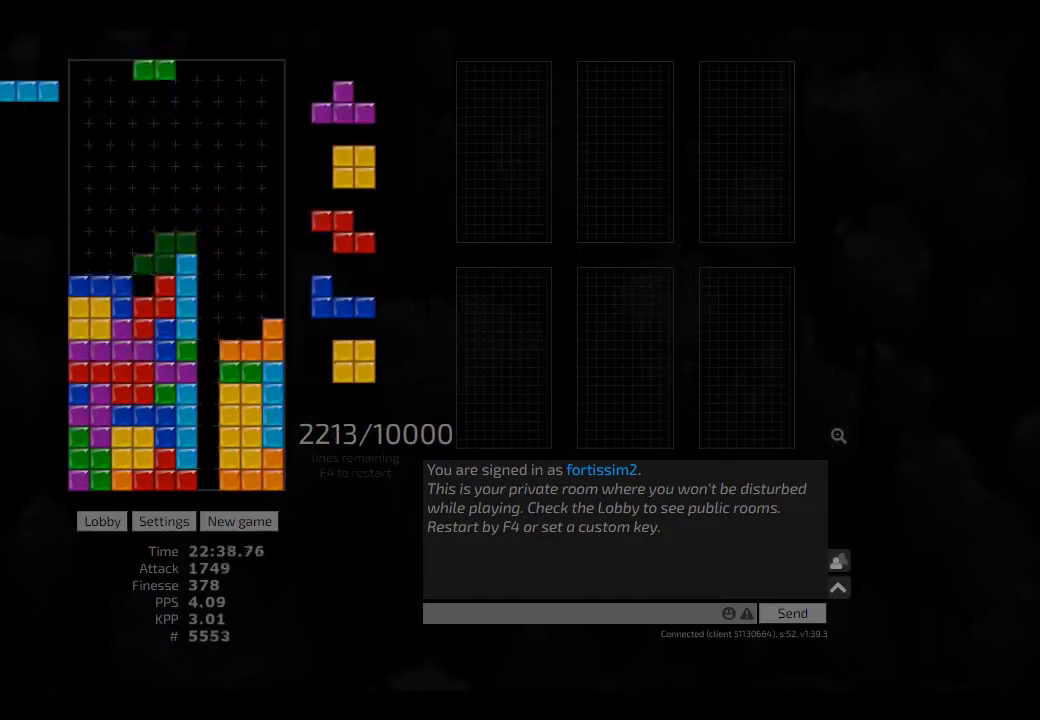
{"keys": ["left"], "events": [[83, "ccw", "down"], [125, "ccw", "up"], [125, "hd", "up"], [125, "left", "down"], [250, "hd", "down"], [250, "left", "up"], [333, "hd", "up"], [417, "hd", "down"], [500, "hd", "up"], [500, "left", "down"]]}
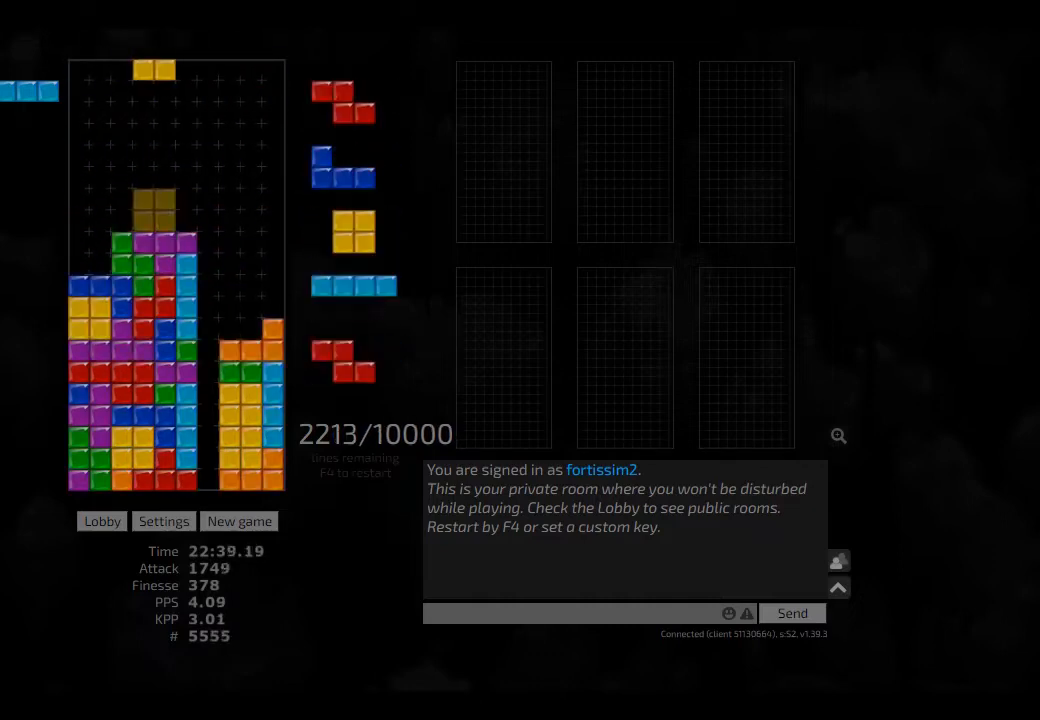
{"keys": ["left"], "events": [[125, "hd", "down"], [125, "left", "up"], [250, "cw", "down"], [250, "hd", "up"], [250, "right", "down"], [333, "cw", "up"], [375, "hd", "down"], [417, "cw", "down"], [417, "hd", "up"], [458, "left", "down"], [500, "cw", "up"], [500, "right", "up"]]}
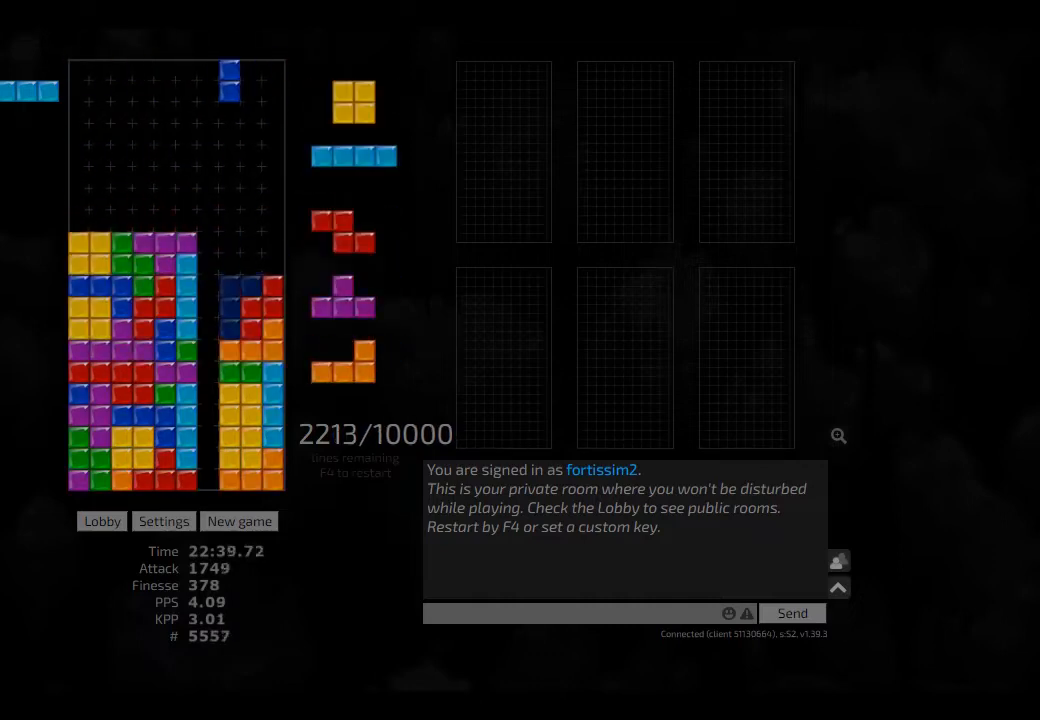
{"keys": ["cw", "hd"], "events": [[42, "left", "up"], [83, "hd", "down"], [125, "right", "down"], [208, "hd", "up"], [250, "right", "up"], [292, "hd", "down"], [375, "cw", "down"], [375, "hd", "up"], [375, "right", "down"], [417, "cw", "up"], [417, "right", "up"], [458, "hd", "down"], [500, "cw", "down"]]}
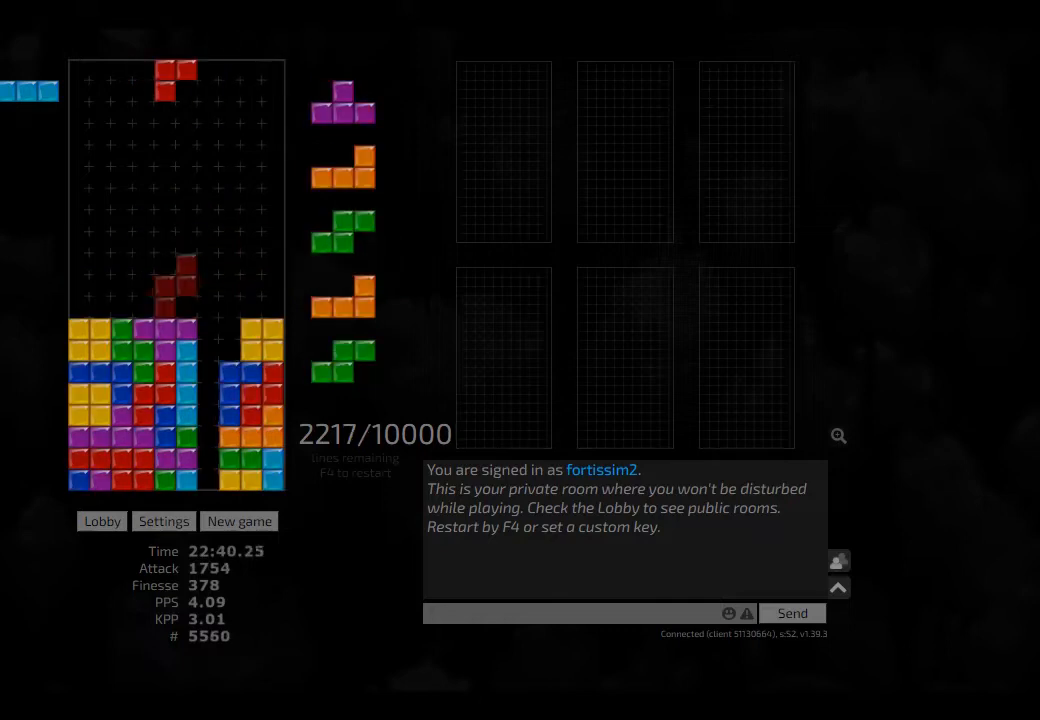
{"keys": ["right"], "events": [[42, "right", "down"], [83, "cw", "up"], [83, "hd", "up"], [83, "right", "up"], [167, "right", "down"], [208, "right", "up"], [250, "hd", "down"], [292, "hd", "up"], [292, "left", "down"], [417, "hd", "down"], [417, "left", "up"], [458, "right", "down"], [500, "hd", "up"]]}
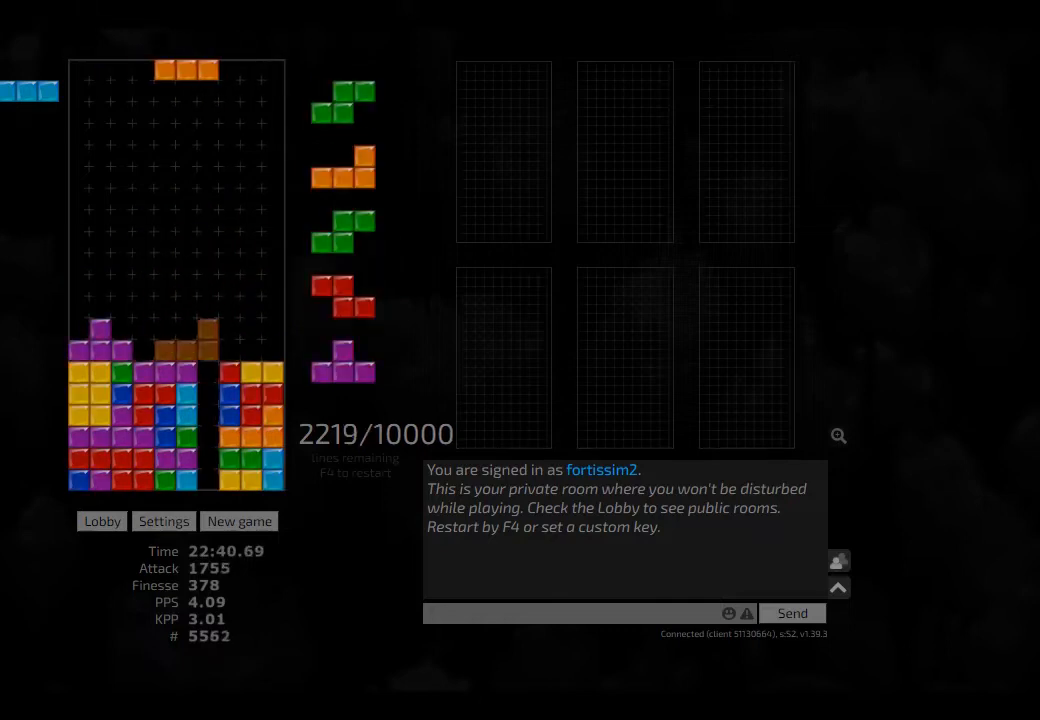
{"keys": [], "events": [[83, "hd", "down"], [167, "hd", "up"], [250, "hd", "down"], [417, "hd", "up"], [417, "right", "up"]]}
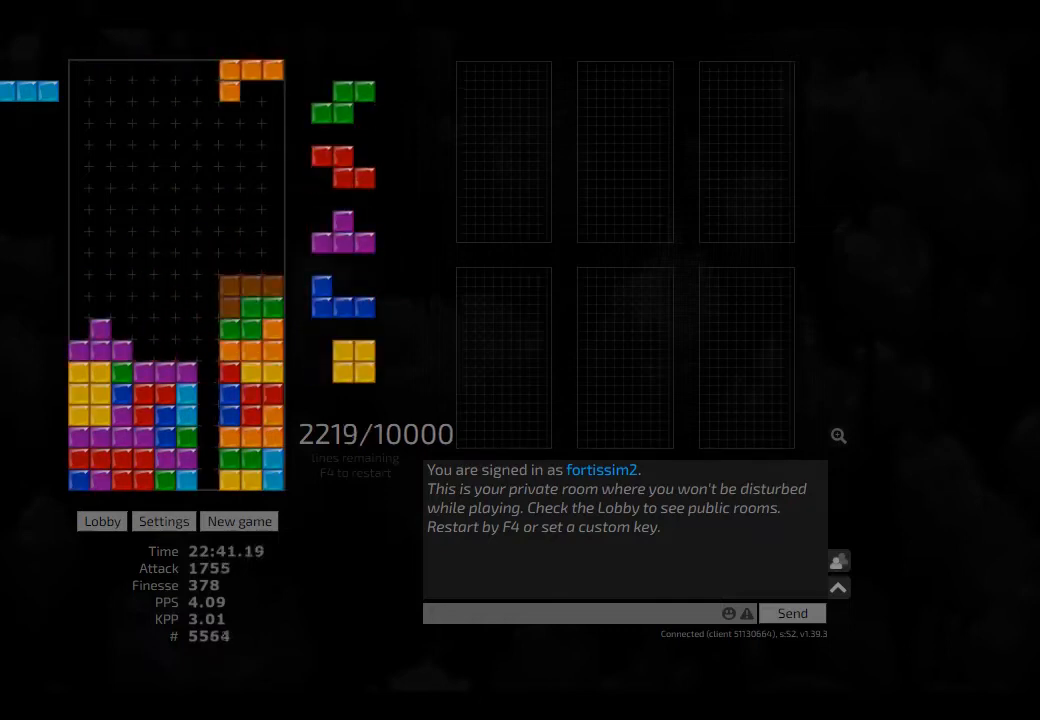
{"keys": ["cw", "left"], "events": [[42, "hd", "down"], [83, "ccw", "down"], [83, "hd", "up"], [83, "left", "down"], [167, "ccw", "up"], [208, "left", "up"], [375, "hd", "down"], [417, "cw", "down"], [417, "hd", "up"], [417, "left", "down"]]}
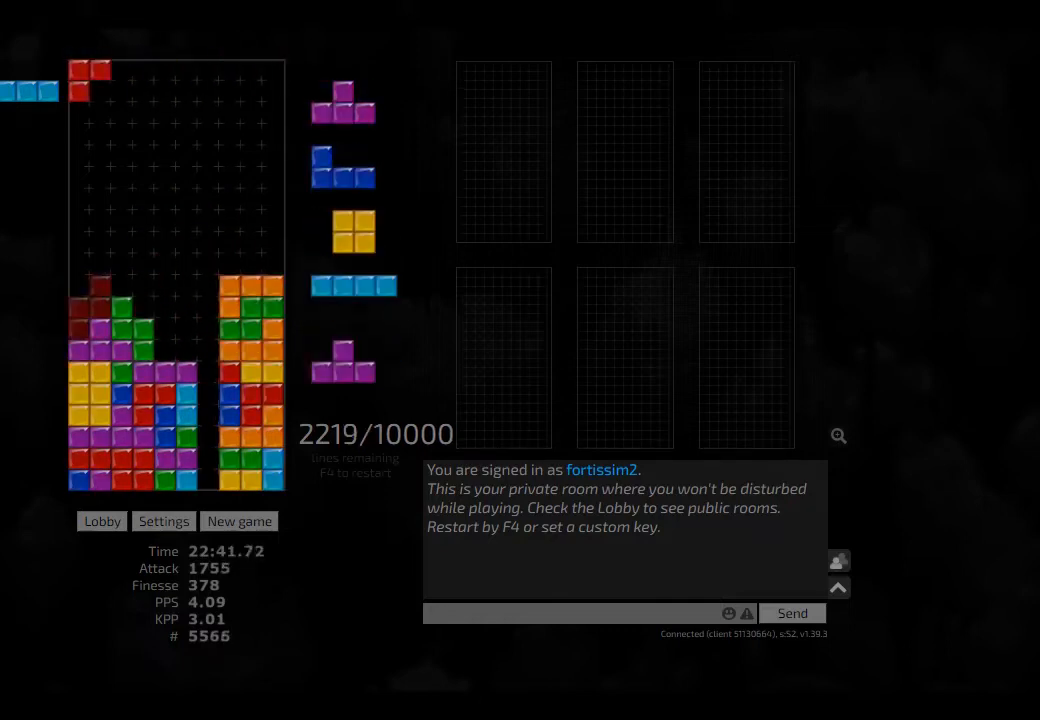
{"keys": ["hd"], "events": [[83, "hd", "down"], [125, "hd", "up"], [167, "left", "up"], [208, "cw", "up"], [250, "hd", "down"], [292, "right", "down"], [375, "hd", "up"], [458, "right", "up"], [500, "hd", "down"]]}